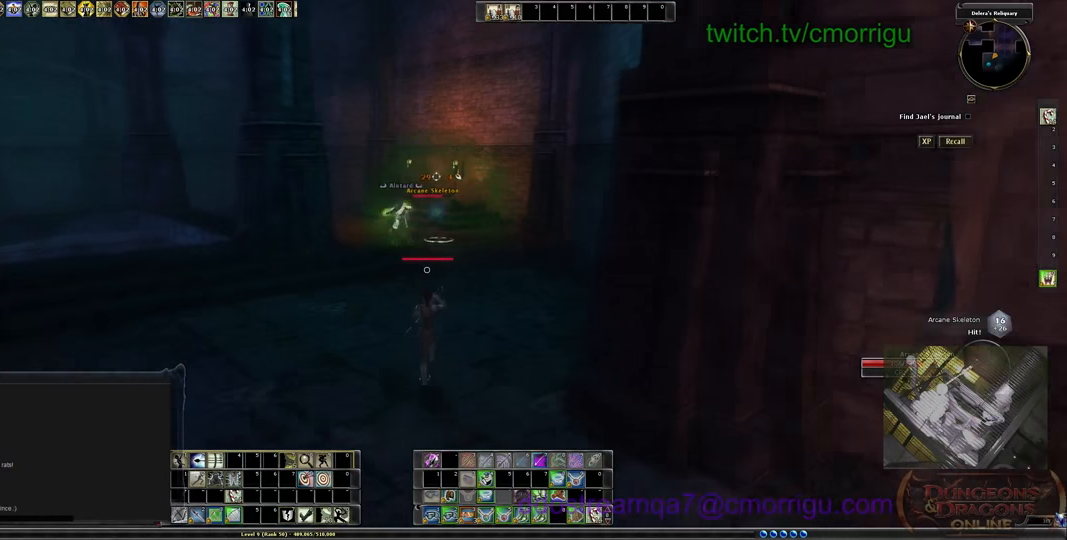
Gameplay with keyboard; each line is a JSON object with the keys held at the frame after it. "events" lists presses ("down") and releases ("up") of ".", "/", "0", "1", "2", "3", "4", "5", "6", "7", "8", "9", "a", "b", "backslash", "backspace", "c", "caps_lock", "comma", "ctrl_l", "ctrl_r", "d", "e", "equals", "escape", "f", "f1", "f10", "f11", "f12", "f2", "f3", "f4", "f5", "f6", "f7", "f8", "f9", "g", "h", "i", "j", "k", "l", "lbracket", "m", "minus", "n", "o", "p", "q", "quote", "r", "rbracket", "return", "s", "semicolon", "shift_l", "shift_r", "space", "t", "tab", "tilde", "u", "v", "w", "x", "y" and "z" between this image and that frame as [ms after this image, input, new state], when the widget could be followed in between. No other keys are recorded. Mouse input is not recorded.
{"keys": [], "events": [[334, "s", "up"]]}
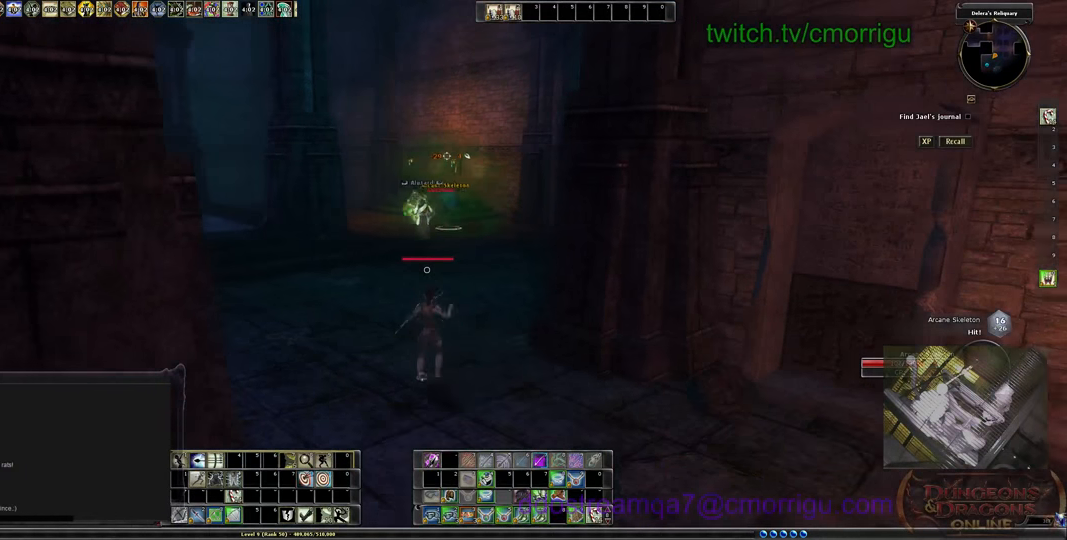
{"keys": [], "events": []}
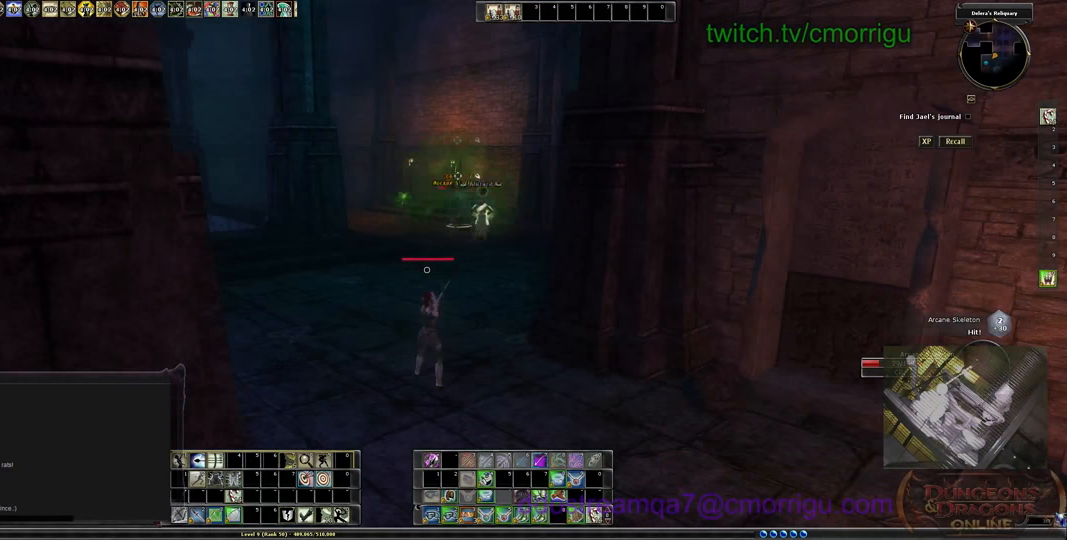
{"keys": ["w"], "events": [[500, "w", "down"]]}
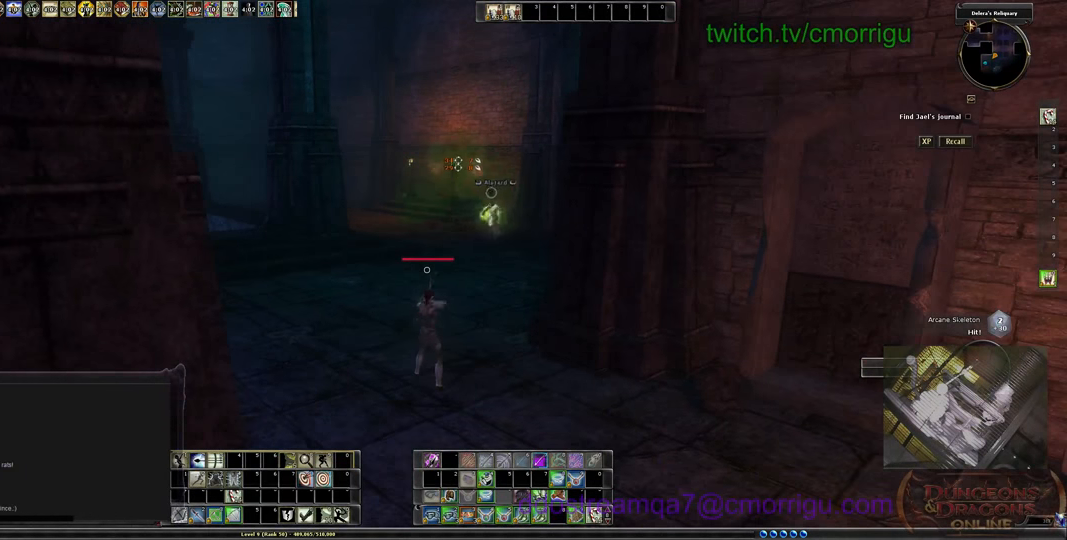
{"keys": ["w"], "events": []}
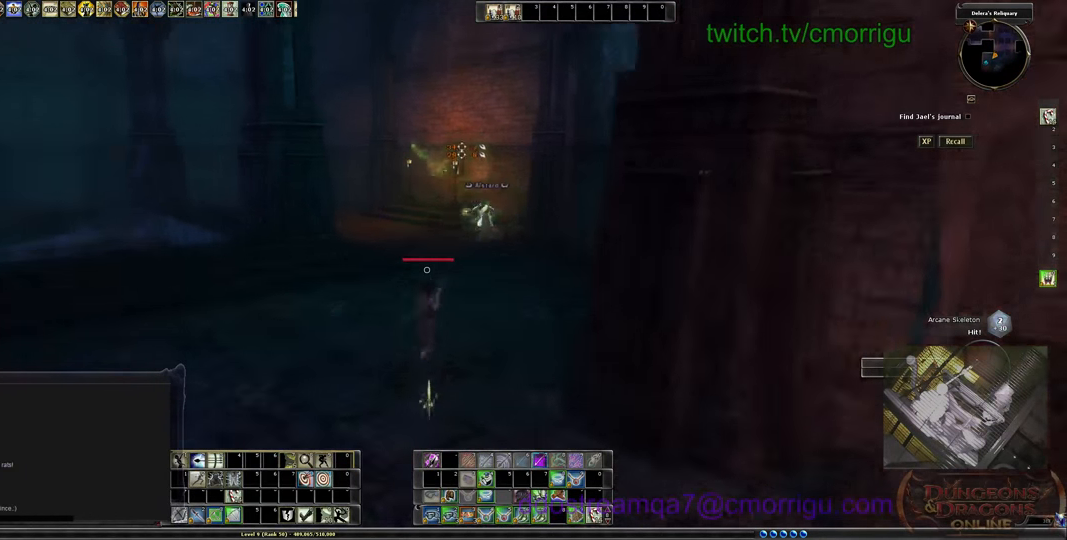
{"keys": ["w"], "events": []}
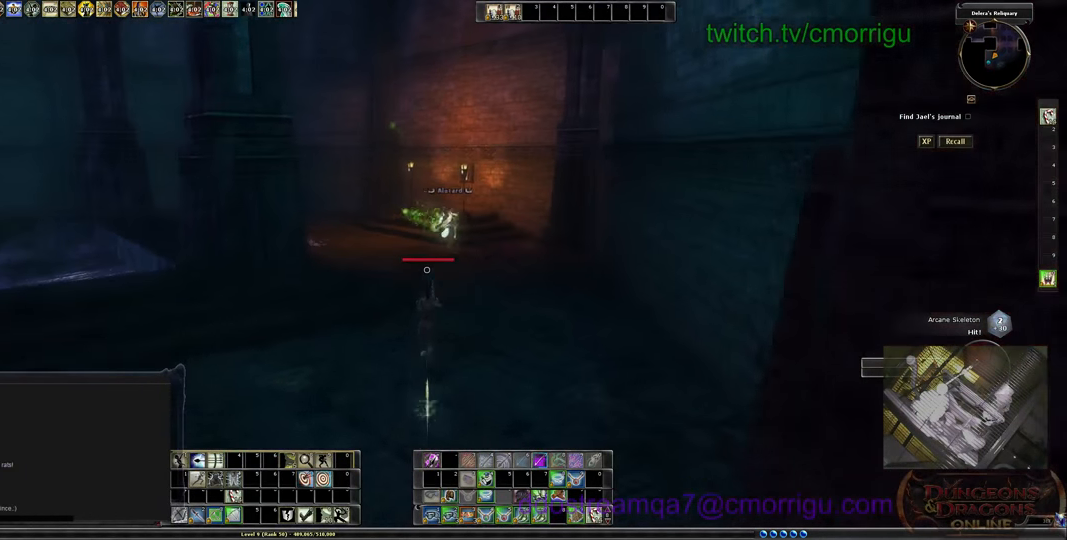
{"keys": ["d", "w"], "events": [[100, "d", "down"]]}
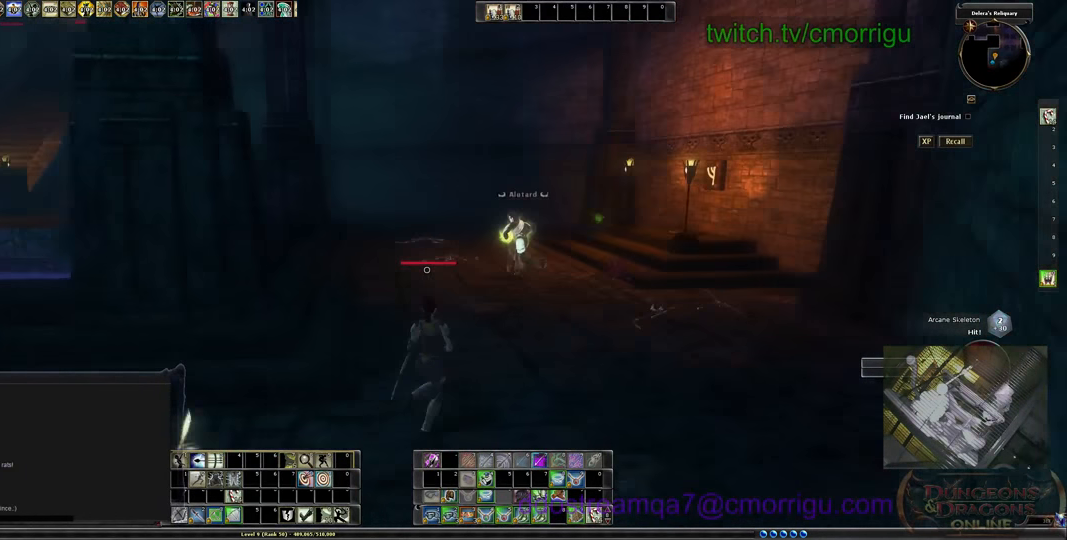
{"keys": ["d", "w"], "events": []}
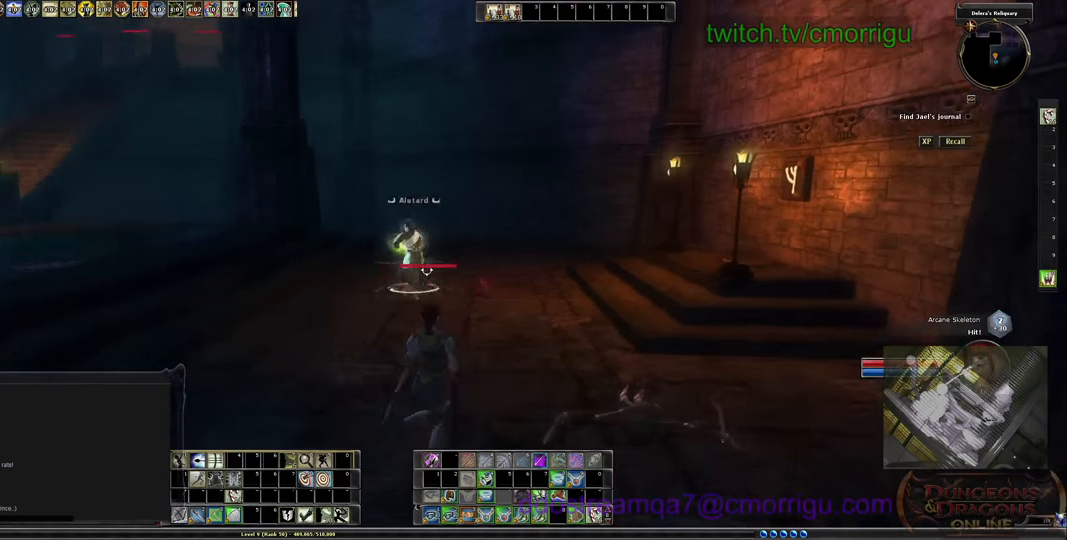
{"keys": ["w"], "events": [[334, "d", "up"]]}
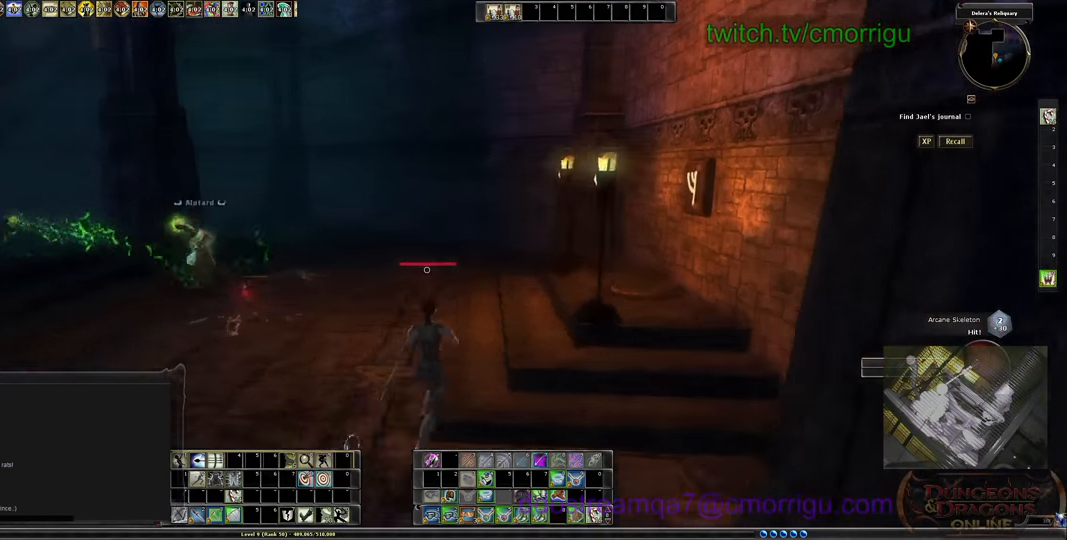
{"keys": ["w"], "events": []}
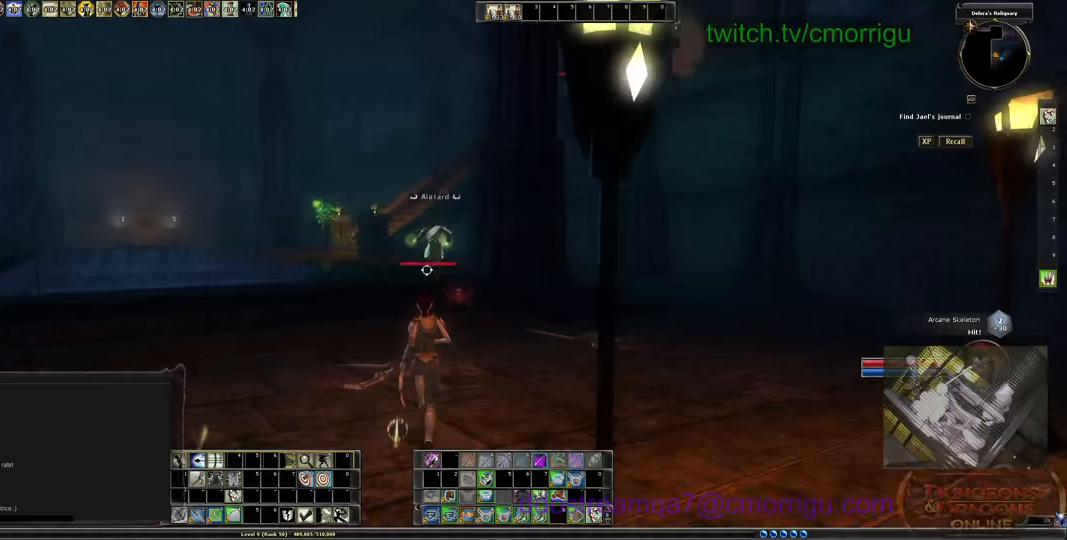
{"keys": ["space", "w"], "events": [[400, "space", "down"]]}
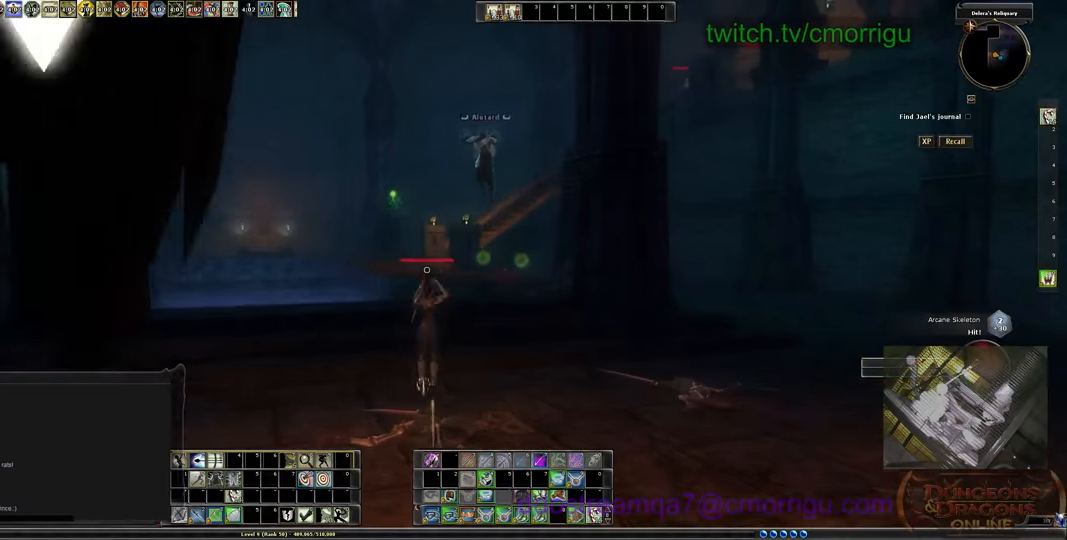
{"keys": ["w"], "events": [[33, "space", "up"]]}
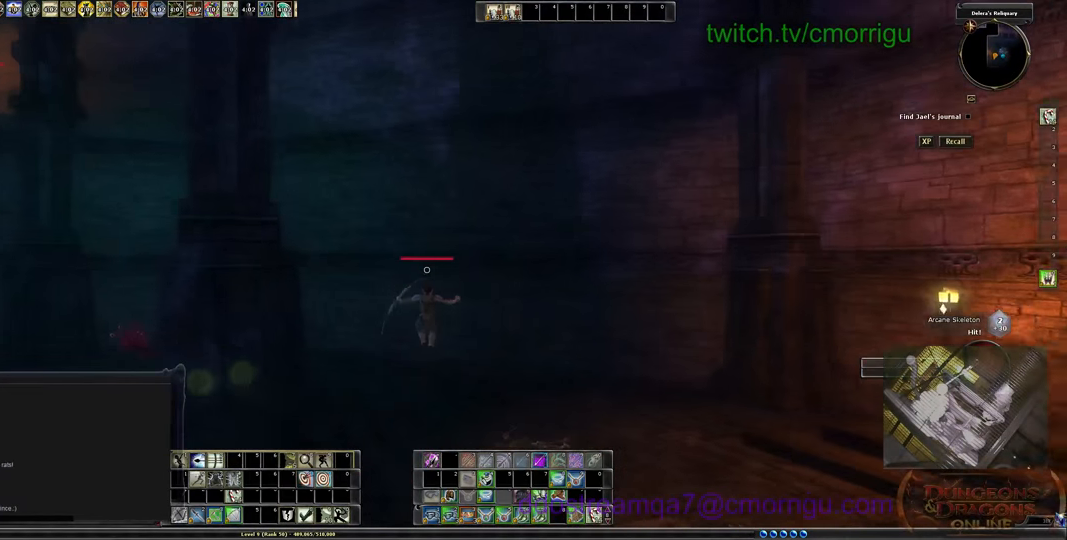
{"keys": ["w"], "events": []}
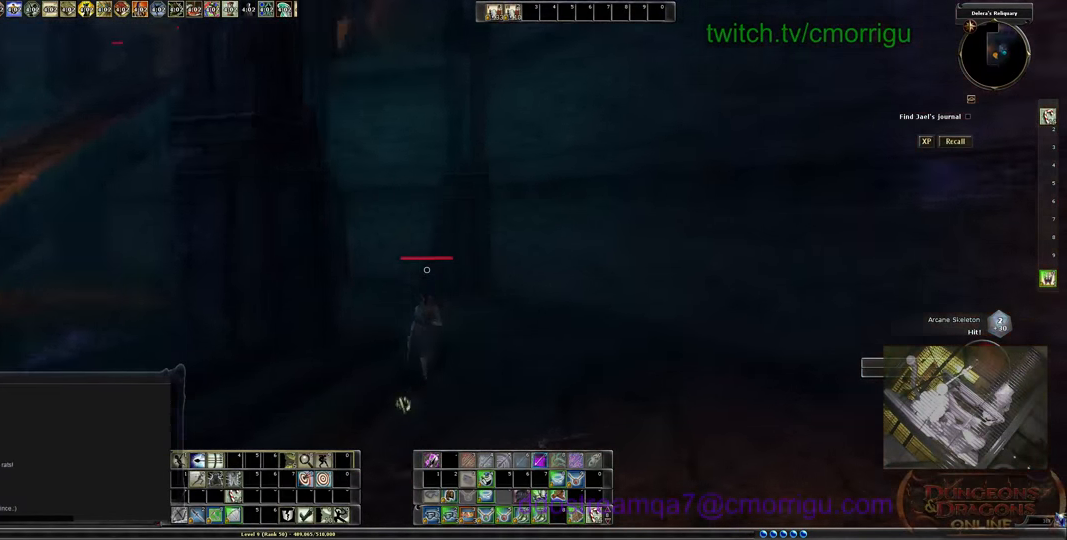
{"keys": ["w"], "events": []}
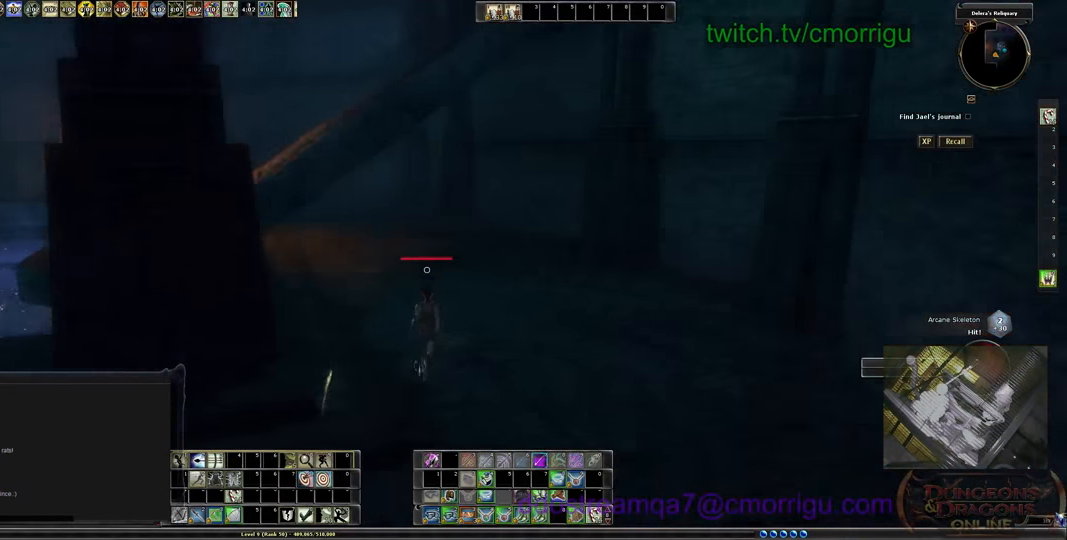
{"keys": ["w"], "events": []}
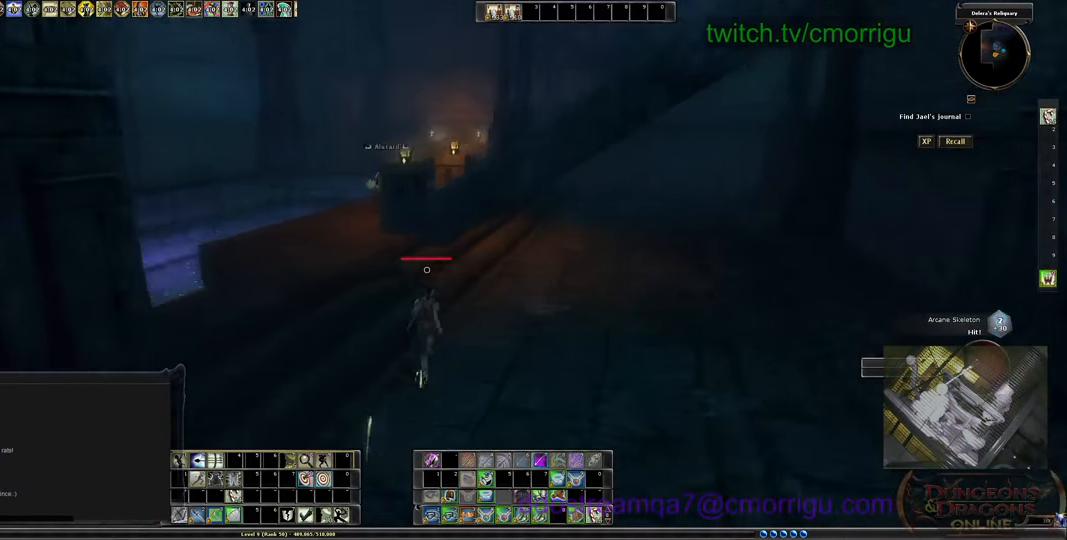
{"keys": ["w"], "events": [[66, "space", "down"], [300, "space", "up"]]}
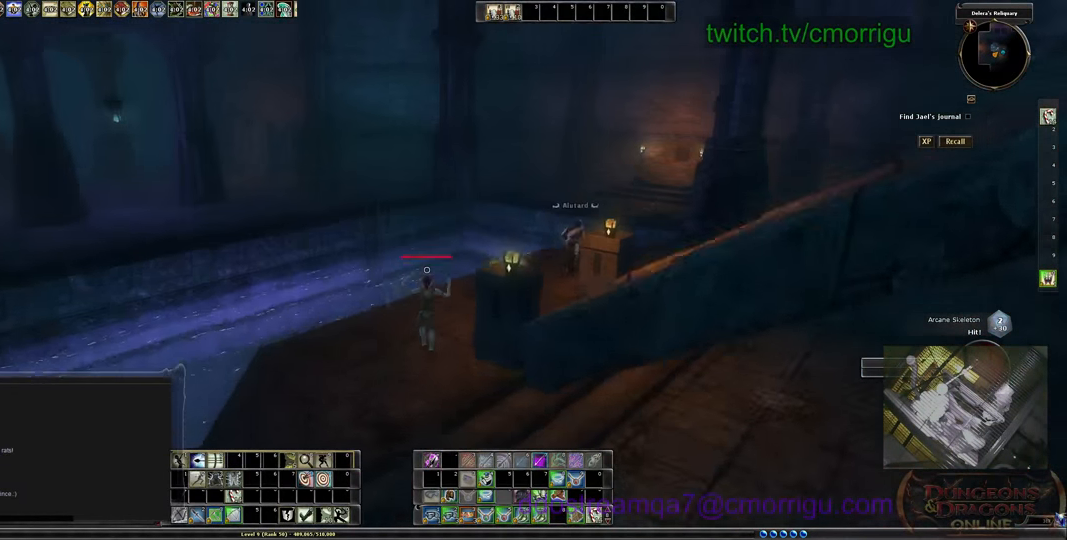
{"keys": ["a", "w"], "events": [[66, "a", "down"]]}
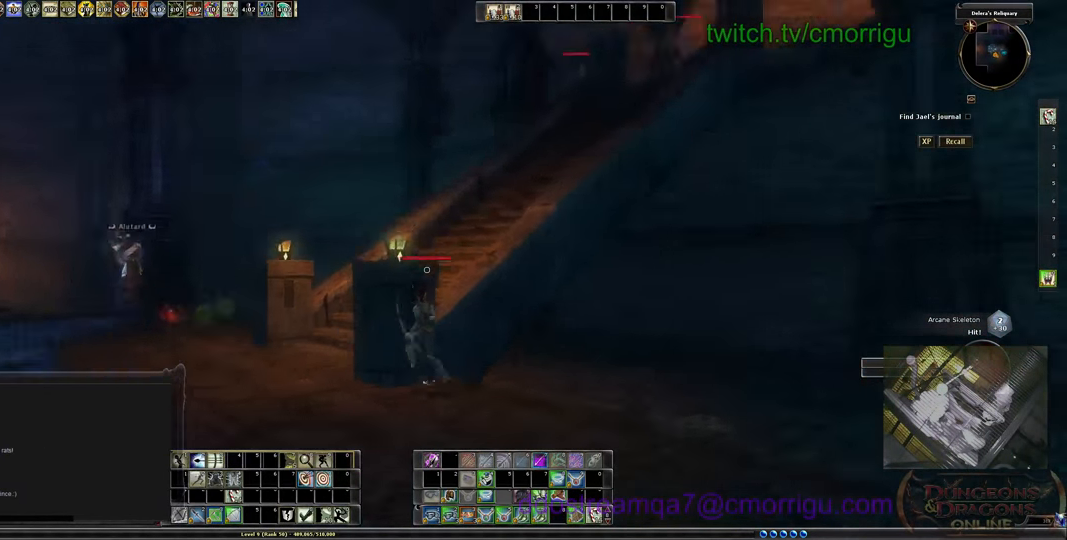
{"keys": ["a"], "events": [[466, "w", "up"]]}
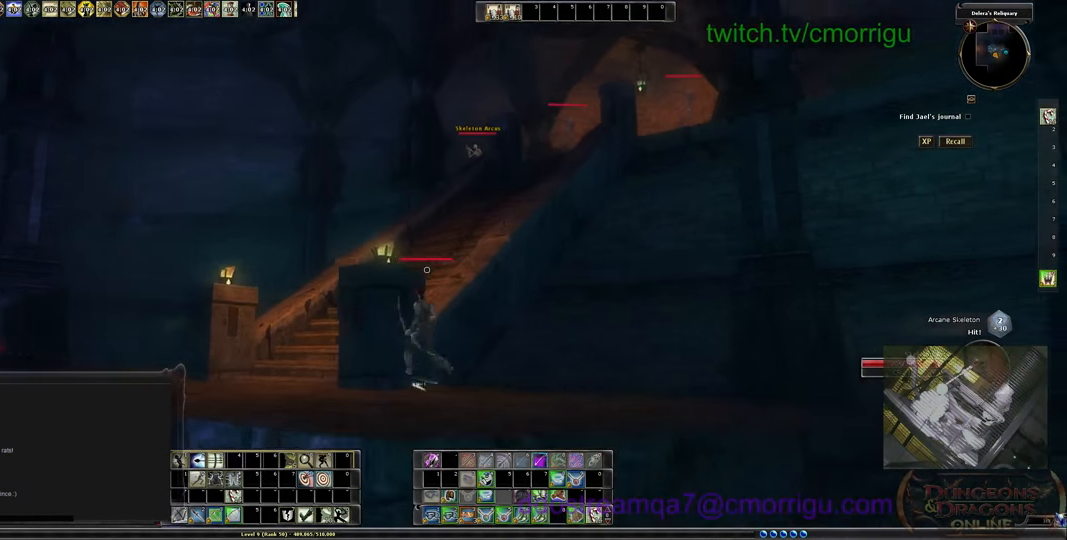
{"keys": ["a"], "events": []}
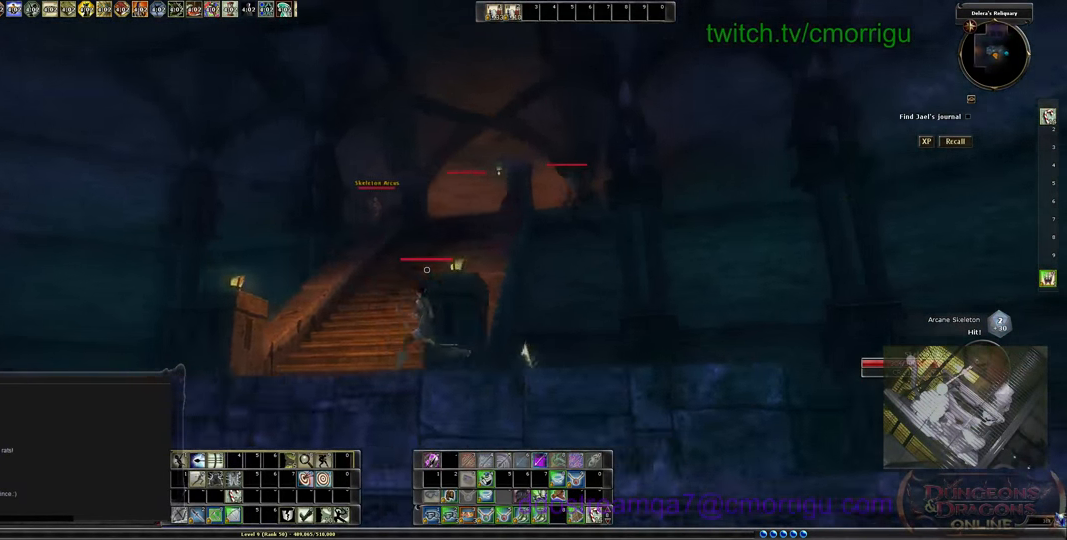
{"keys": [], "events": [[333, "a", "up"]]}
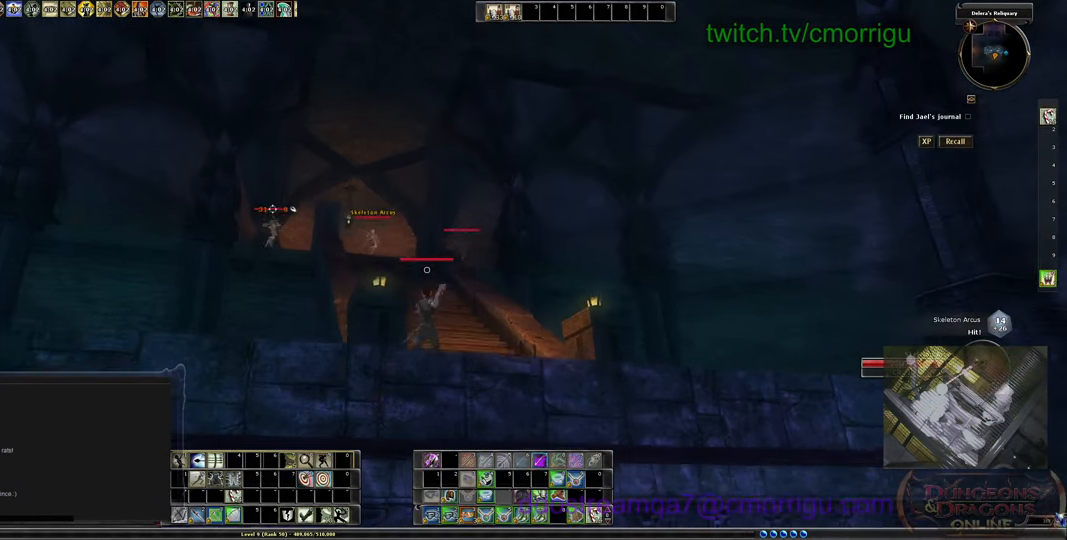
{"keys": ["w"], "events": [[133, "w", "down"], [166, "d", "down"], [399, "d", "up"]]}
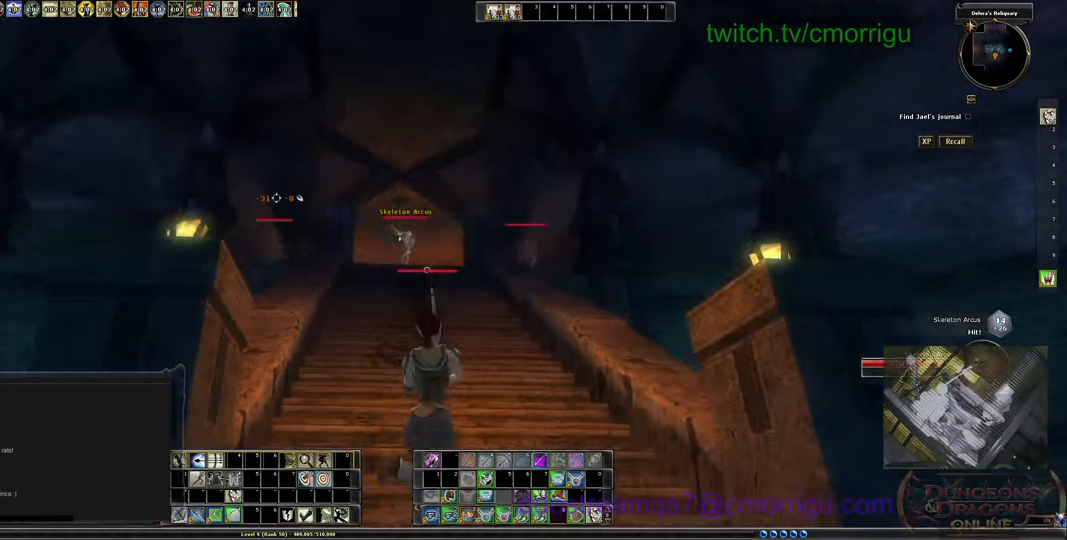
{"keys": [], "events": [[266, "w", "up"]]}
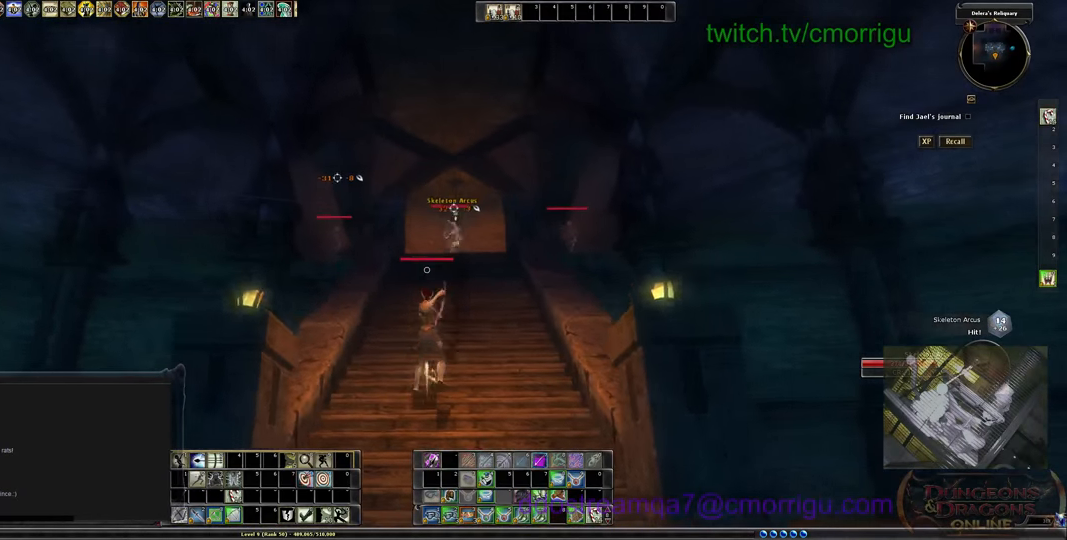
{"keys": ["w"], "events": [[466, "w", "down"]]}
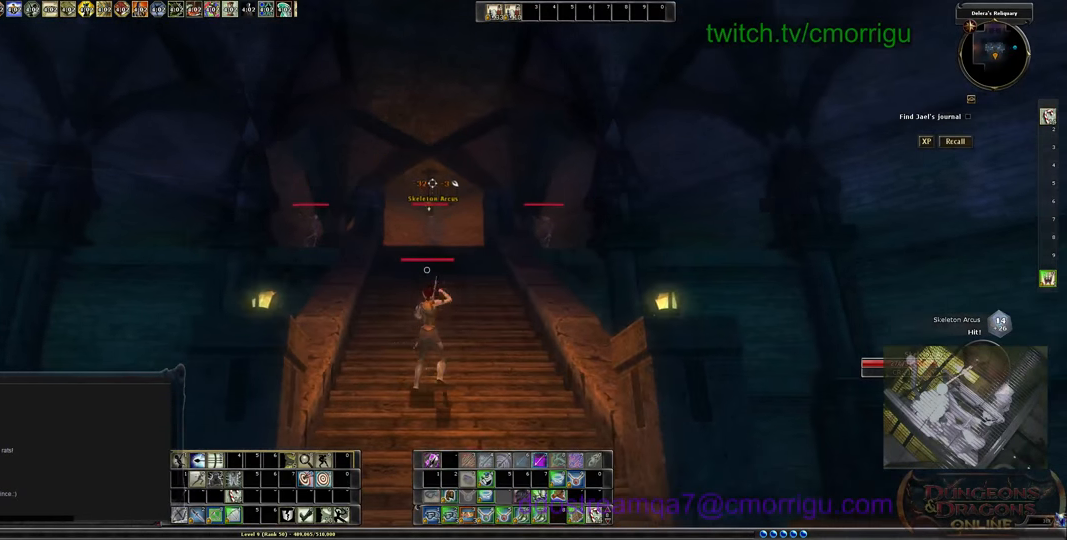
{"keys": [], "events": [[200, "w", "up"]]}
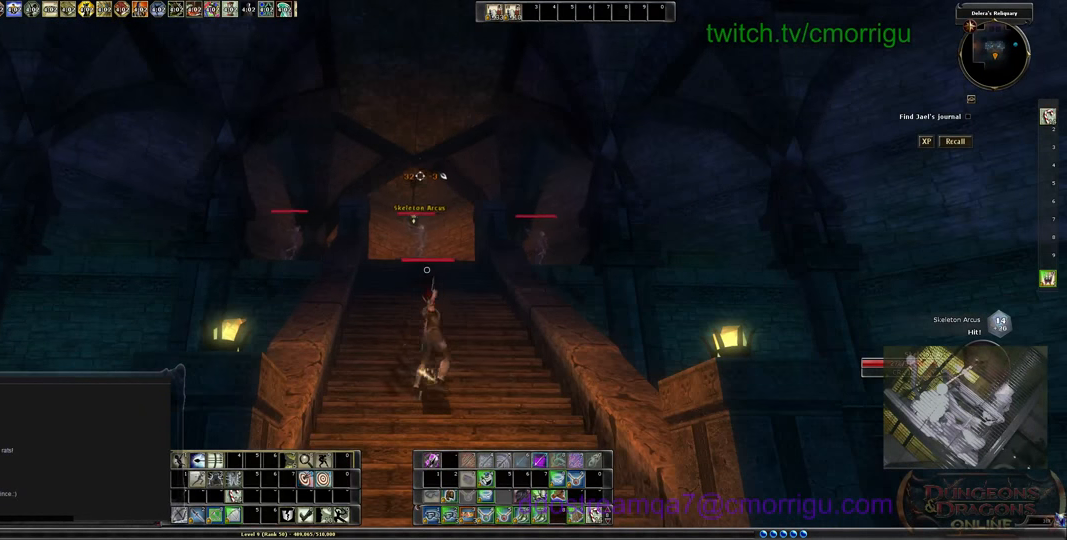
{"keys": [], "events": []}
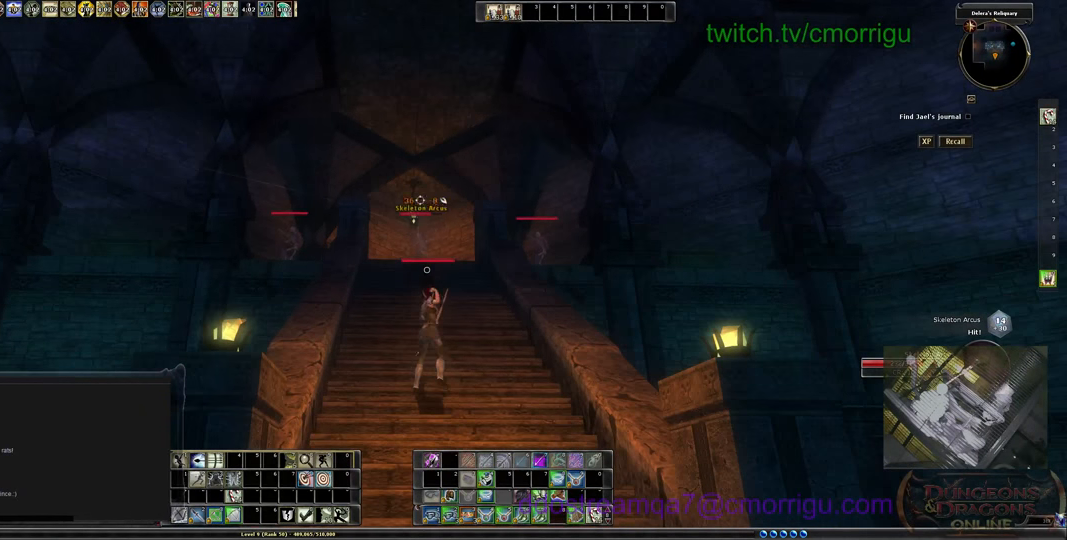
{"keys": [], "events": [[200, "w", "down"], [433, "w", "up"]]}
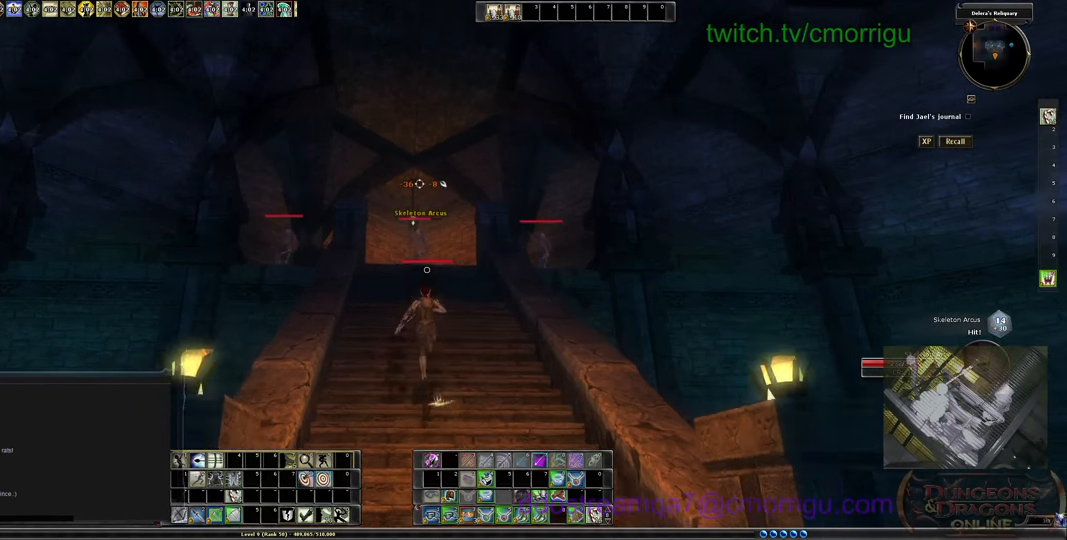
{"keys": [], "events": []}
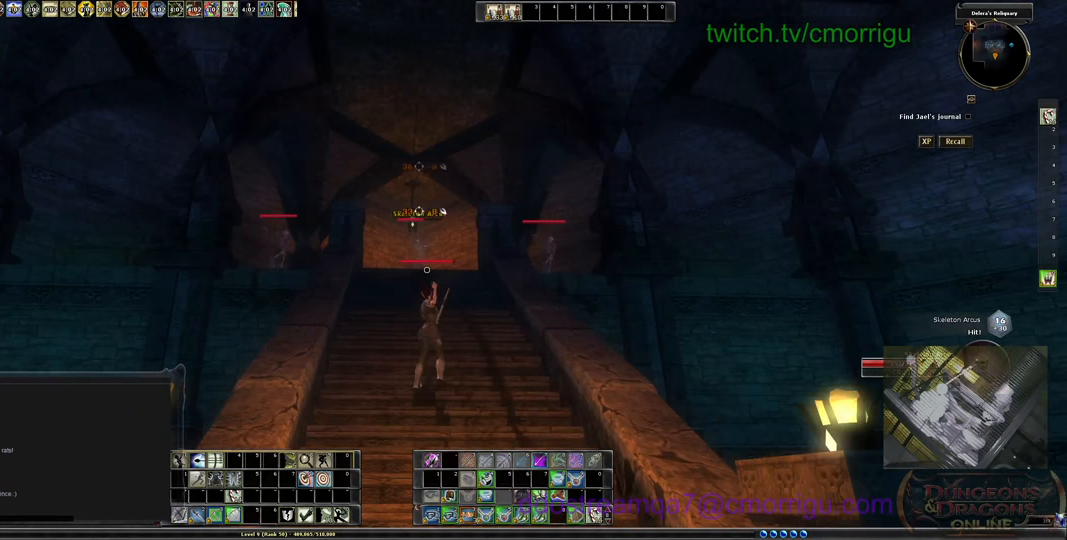
{"keys": [], "events": []}
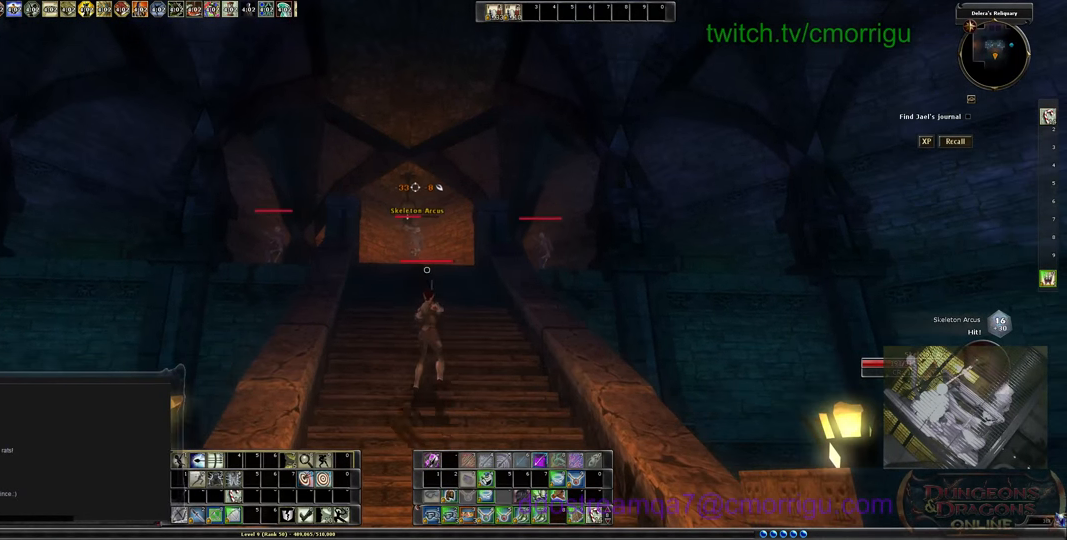
{"keys": [], "events": []}